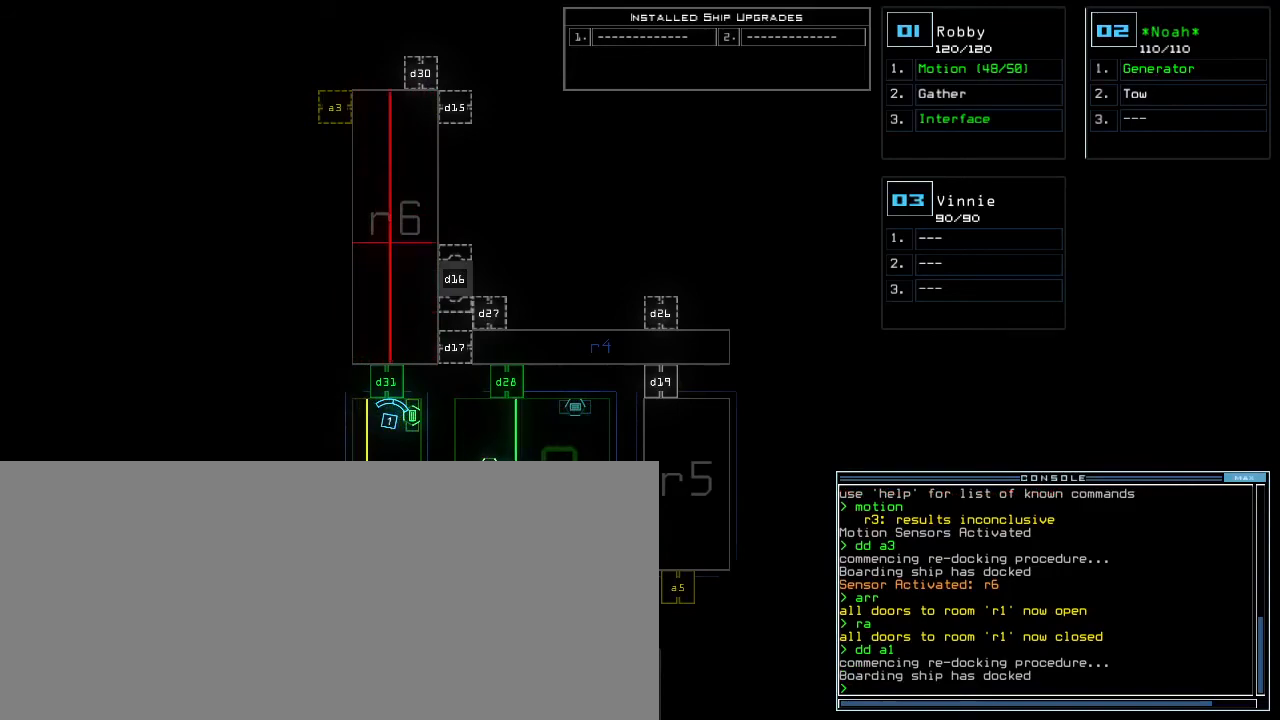
Gameplay with keyboard; each line is a JSON object with the keys held at the frame after it. "events" lists presses ("down") and releases ("up") of ".", "0", "1", "2", "3", "4", "5", "6", "7", "8", "9", "a", "b", "backspace", "c", "caps_lock", "comma", "ctrl_l", "ctrl_r", "d", "down", "e", "equals", "escape", "f", "f8", "g", "h", "i", "j", "k", "l", "left", "m", "minus", "n", "o", "p", "q", "quote", "r", "return", "right", "s", "semicolon", "shift_l", "shift_r", "space", "t", "tab", "tilde", "u", "up", "v", "w", "x", "y" and "z" between this image and that frame as [ms after this image, input, new state], when the widget could be followed in between. No other keys are recorded. Mouse input is not recorded.
{"keys": ["a", "r"], "events": [[433, "a", "down"], [483, "r", "down"]]}
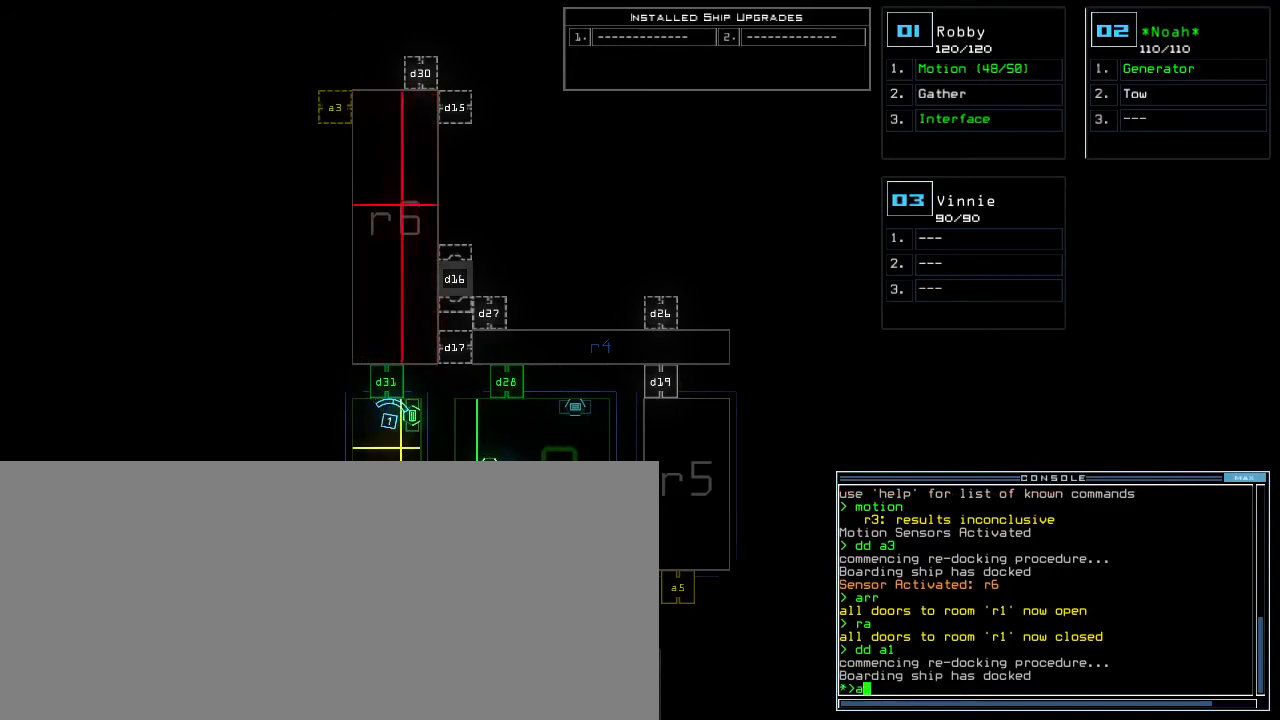
{"keys": [], "events": [[83, "a", "up"], [83, "r", "up"]]}
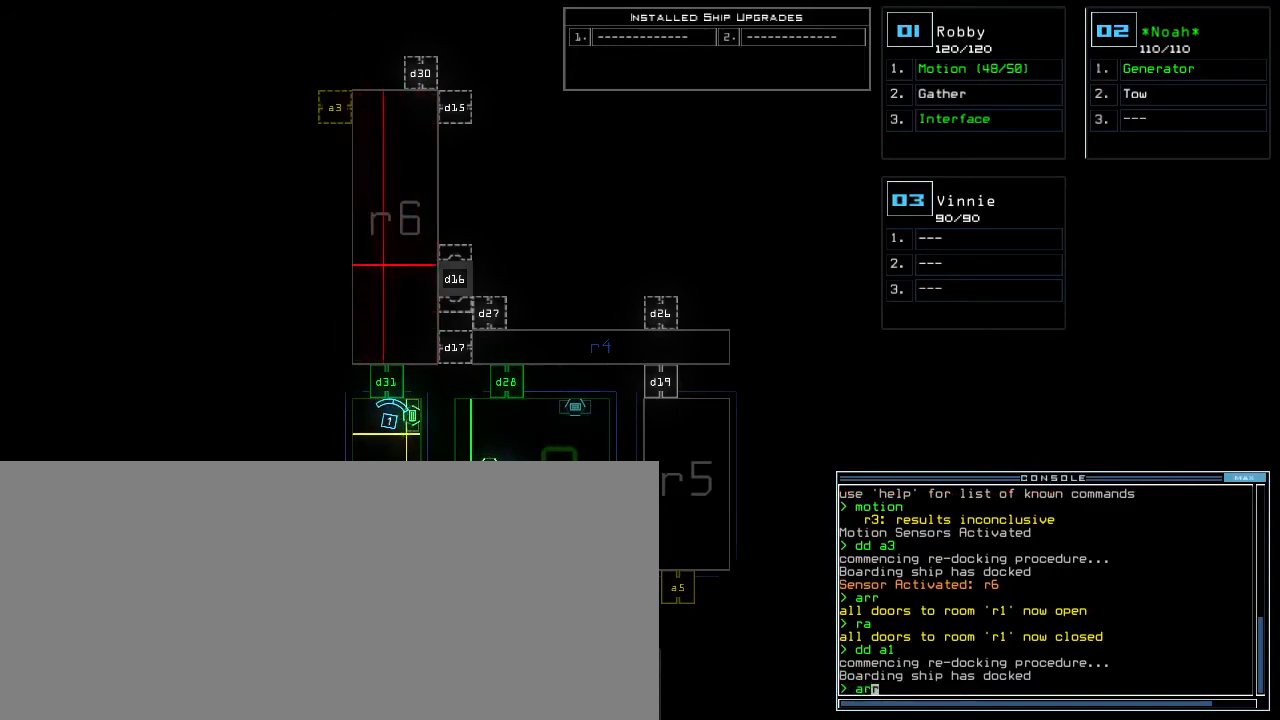
{"keys": [], "events": []}
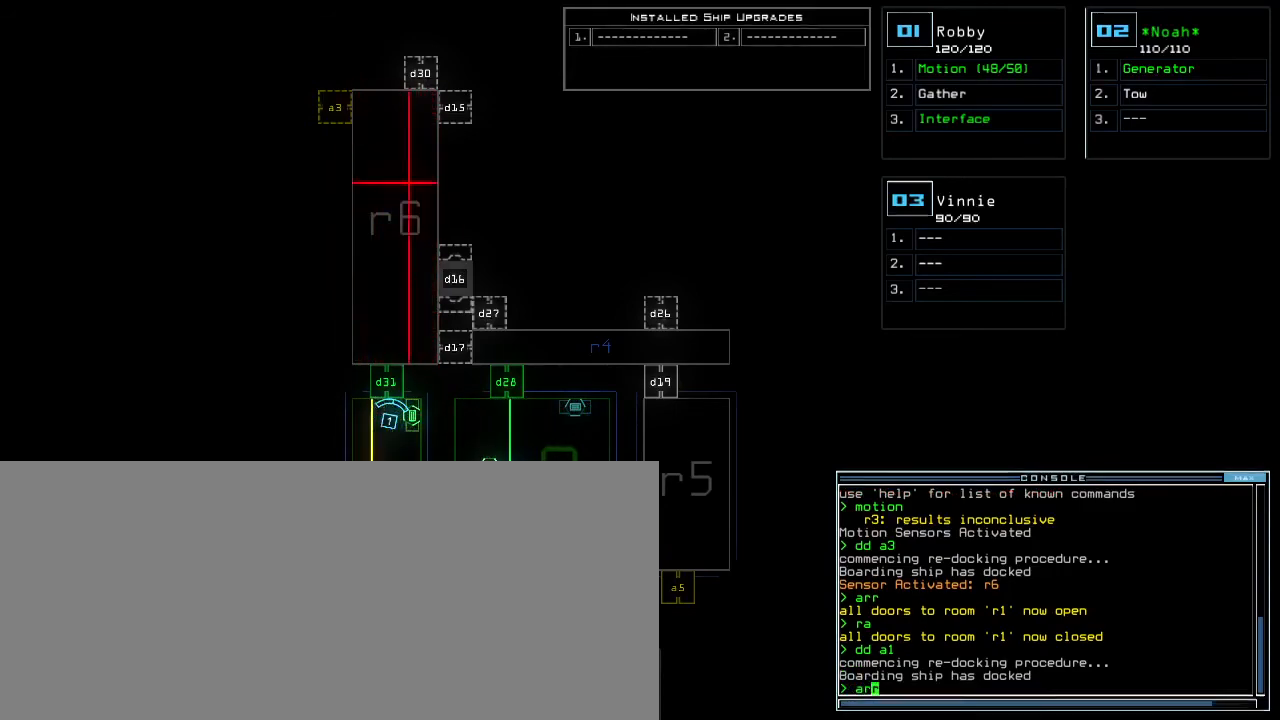
{"keys": ["return"], "events": [[500, "return", "down"]]}
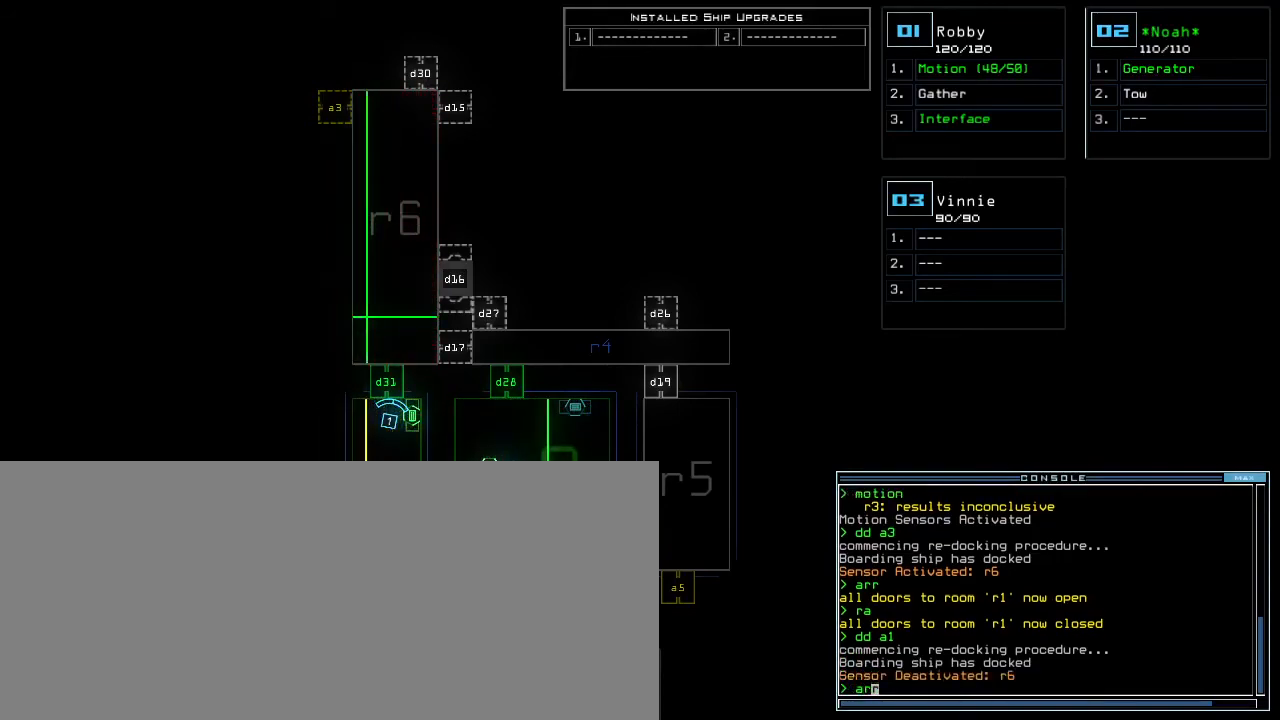
{"keys": [], "events": [[67, "return", "up"]]}
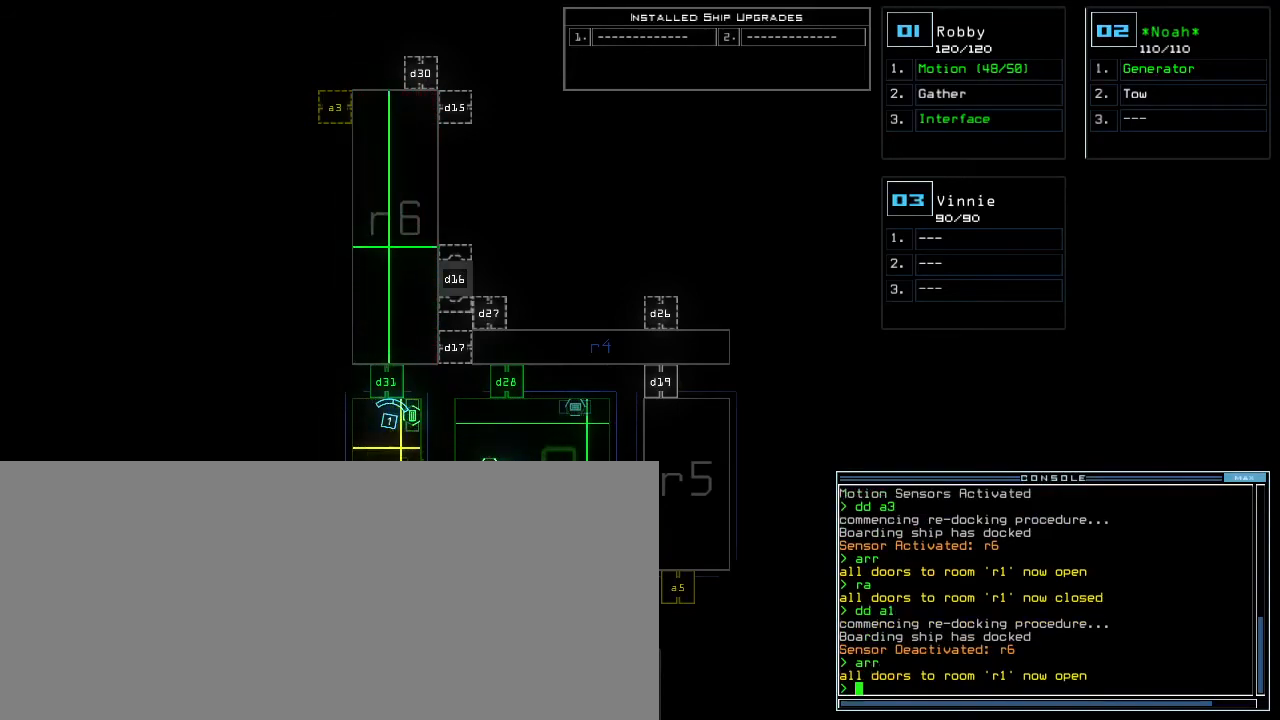
{"keys": [], "events": []}
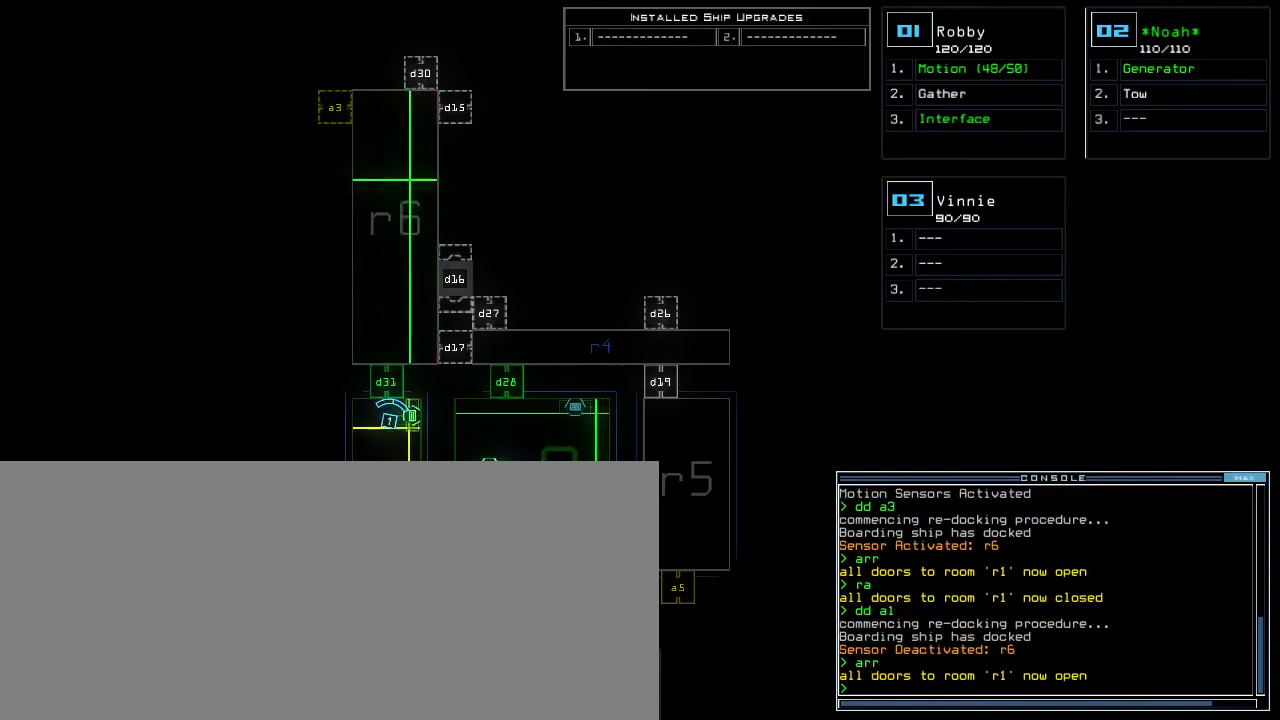
{"keys": [], "events": []}
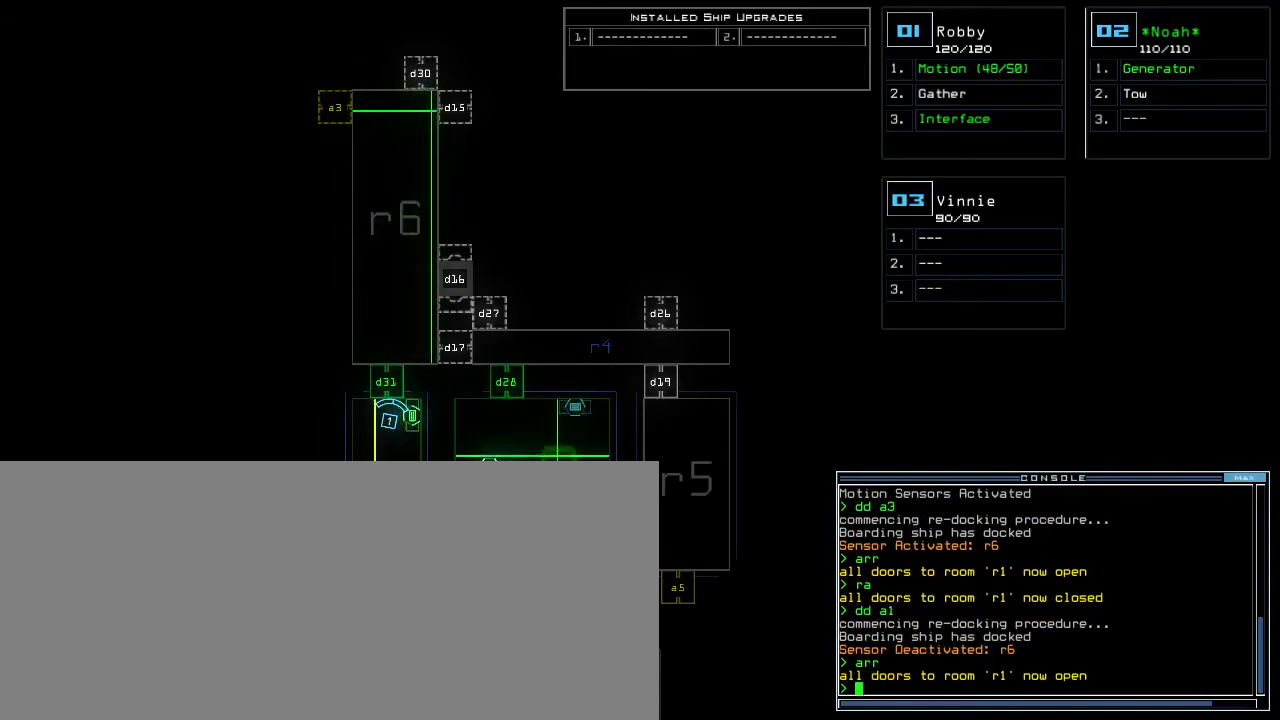
{"keys": [], "events": []}
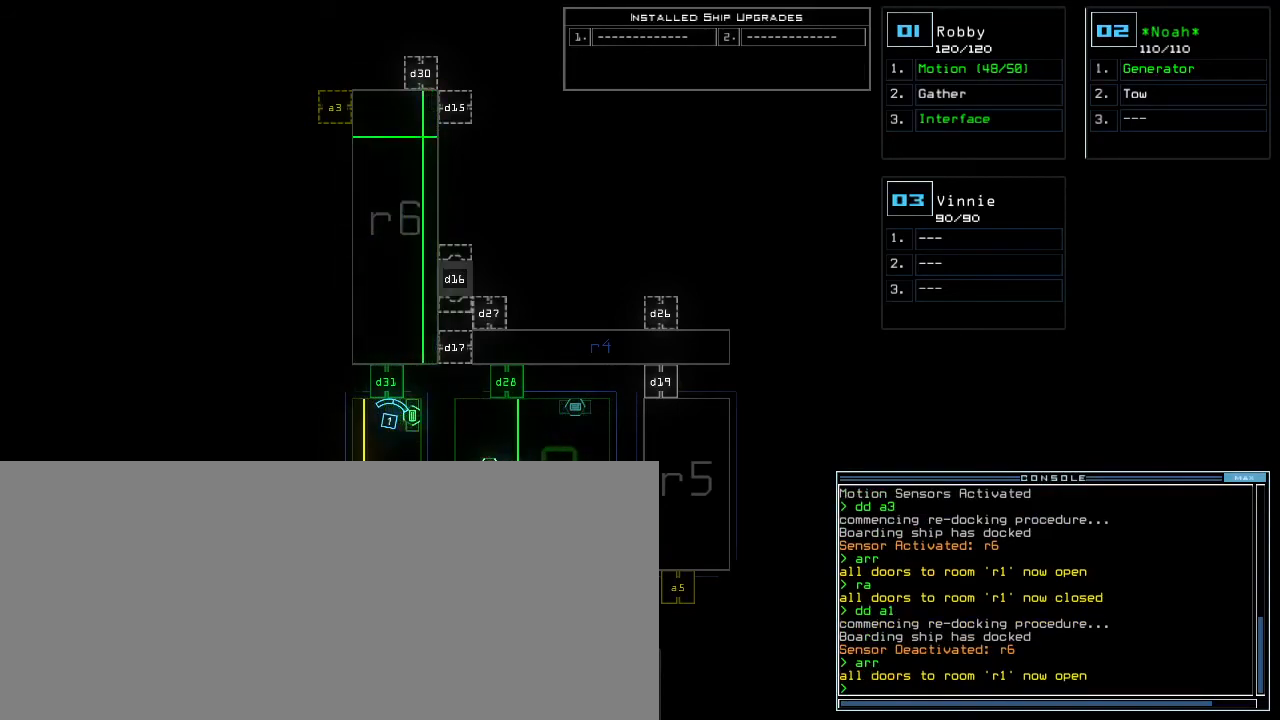
{"keys": [], "events": []}
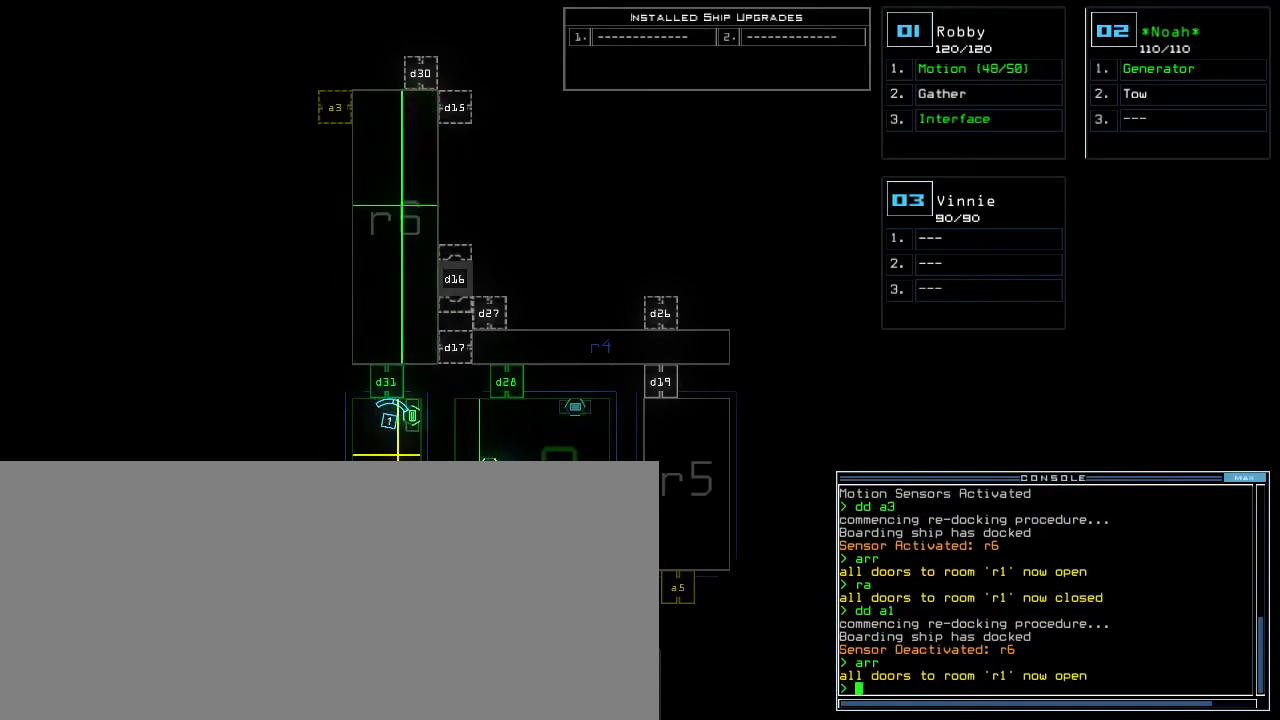
{"keys": ["1", "down"], "events": [[467, "1", "down"], [483, "down", "down"]]}
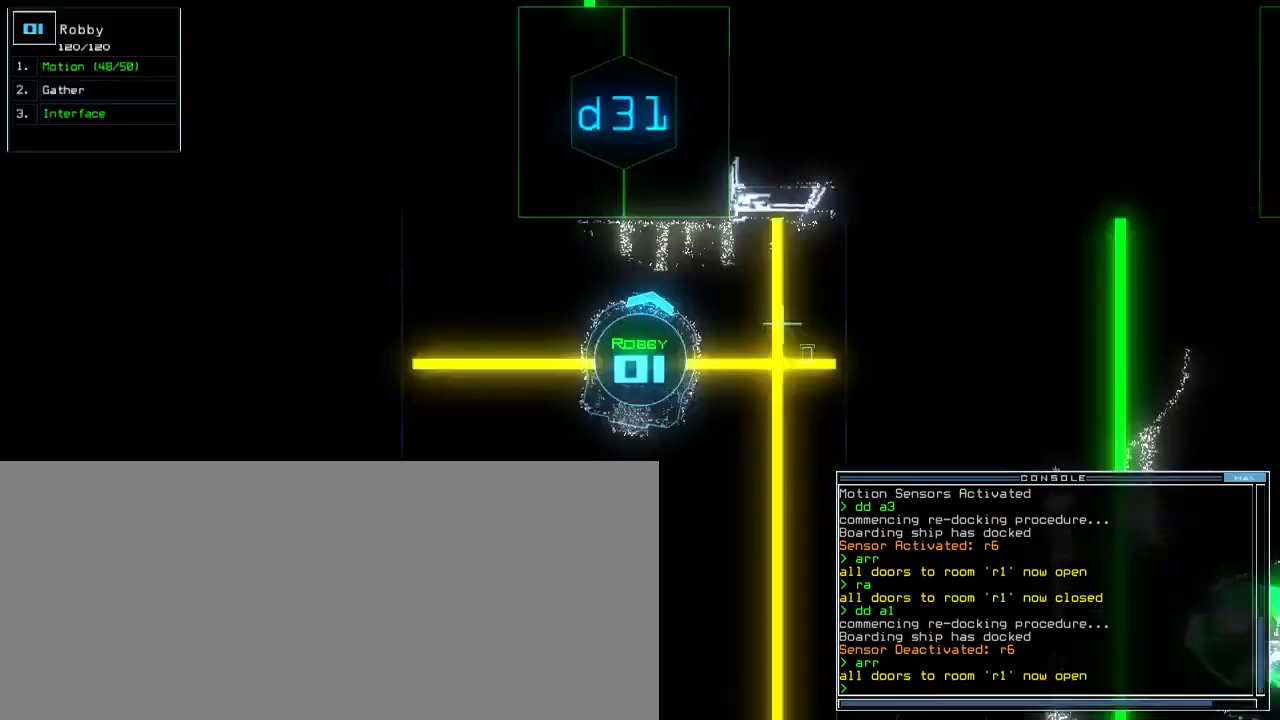
{"keys": ["down"], "events": [[83, "1", "up"], [300, "left", "down"], [450, "left", "up"]]}
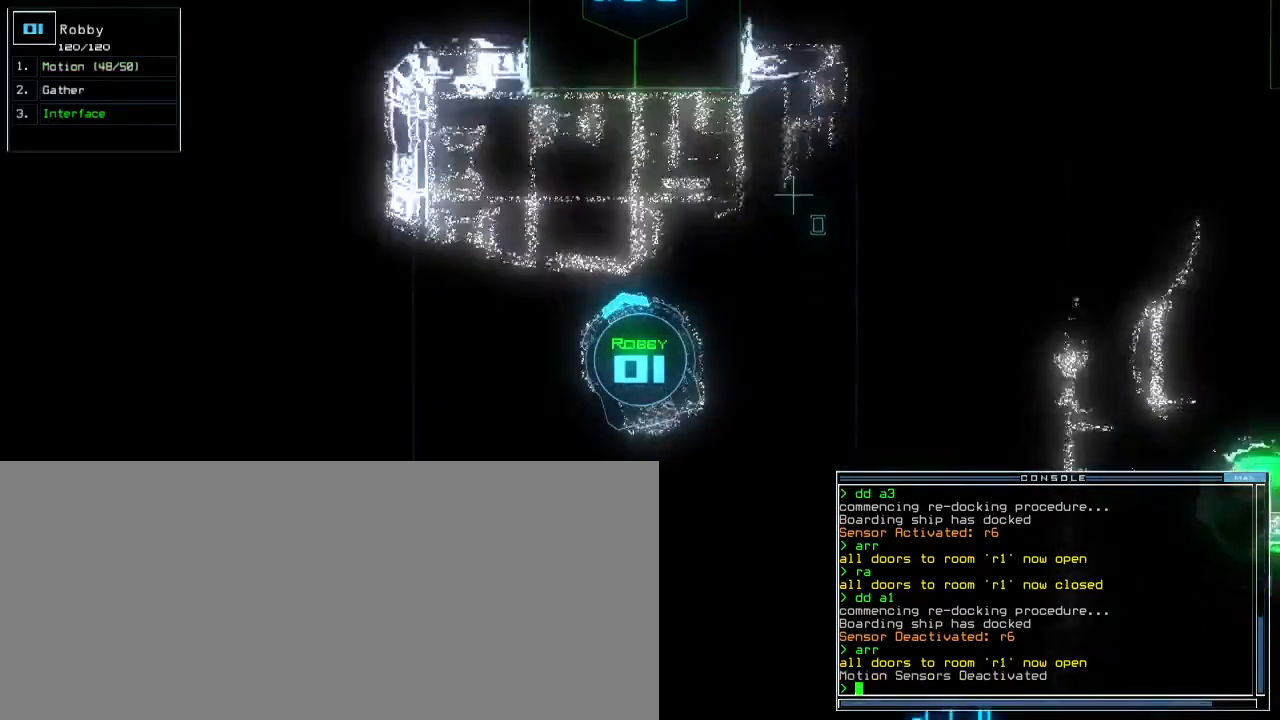
{"keys": ["down"], "events": []}
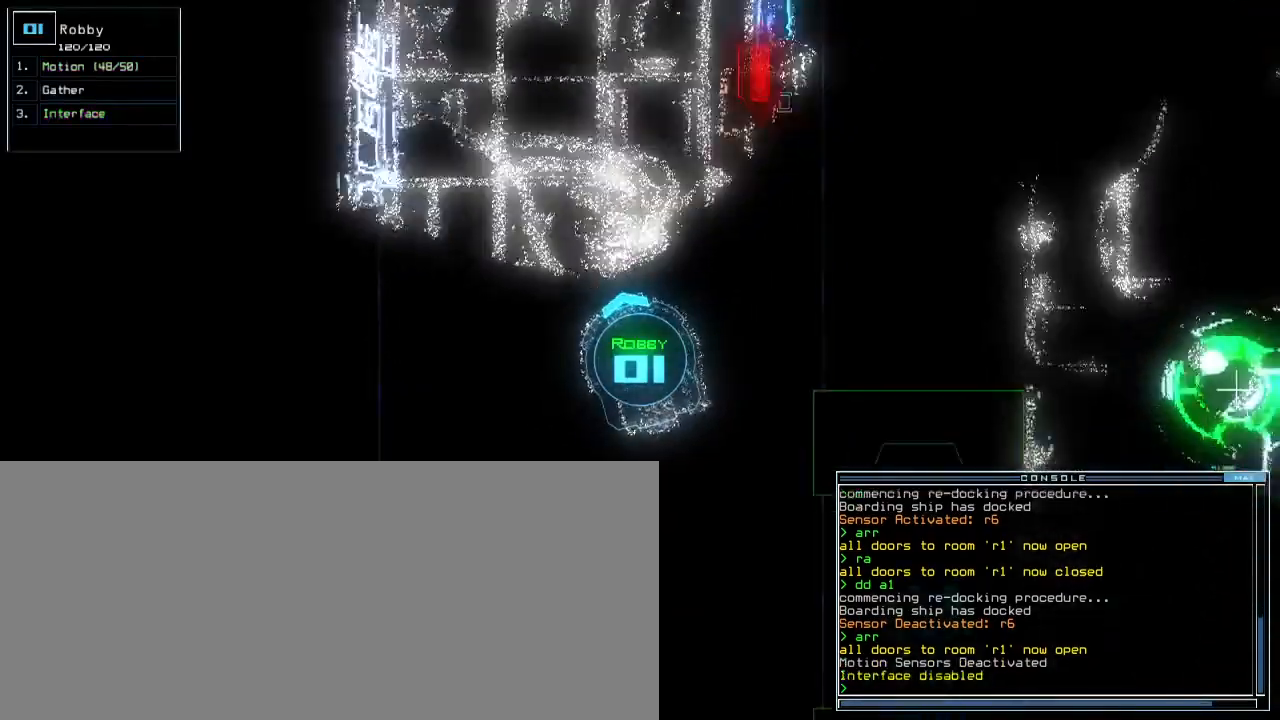
{"keys": ["down"], "events": [[417, "left", "down"], [500, "left", "up"]]}